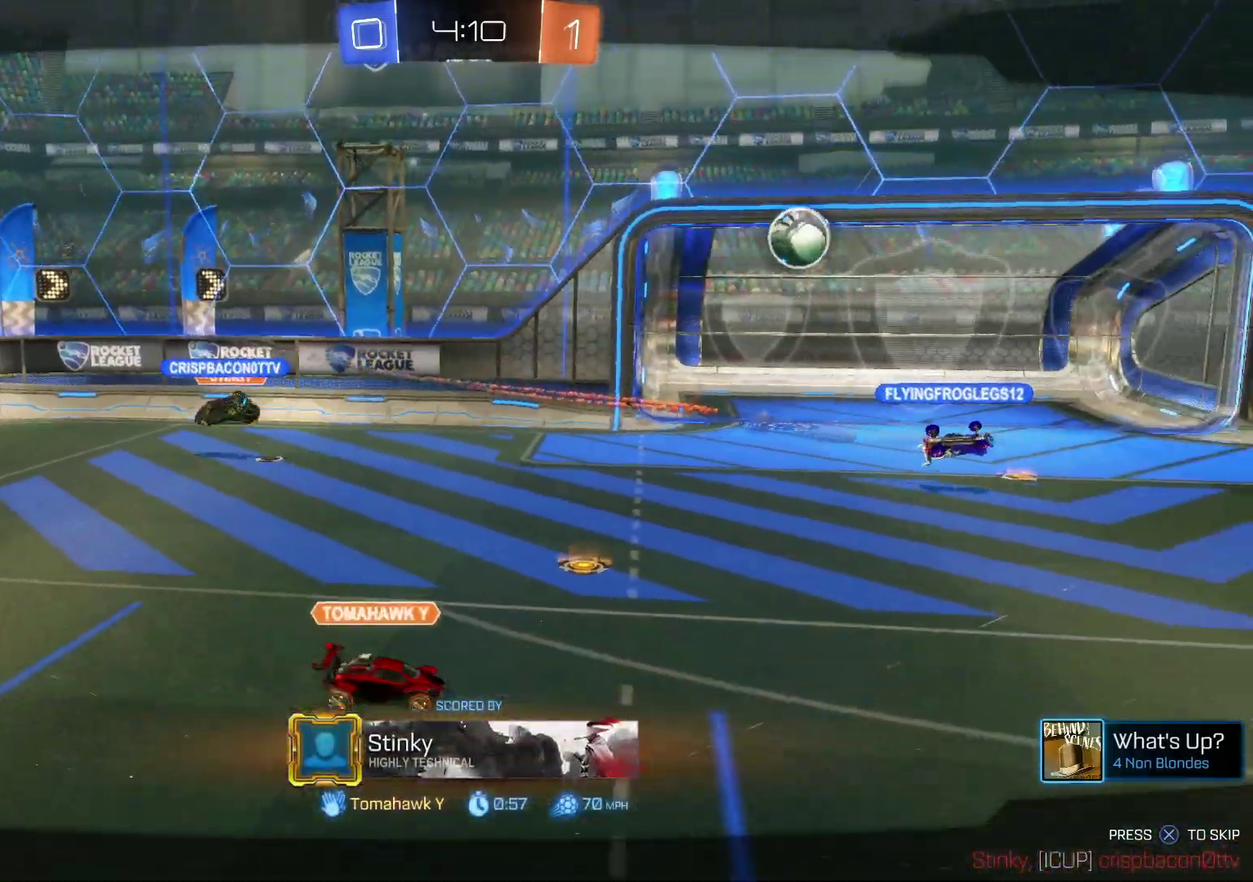
Gameplay with a controller (PlayStation layout); each line is a JSON object with the inputs held at the frame after it. "events" lists button and stick changes between this image and that frame as [ms after this image, input, new state], when the widget could be followed in between. Not read: R3 right_stick.
{"buttons": ["SELECT"], "left_stick": "center", "events": [[83, "SELECT", "down"]]}
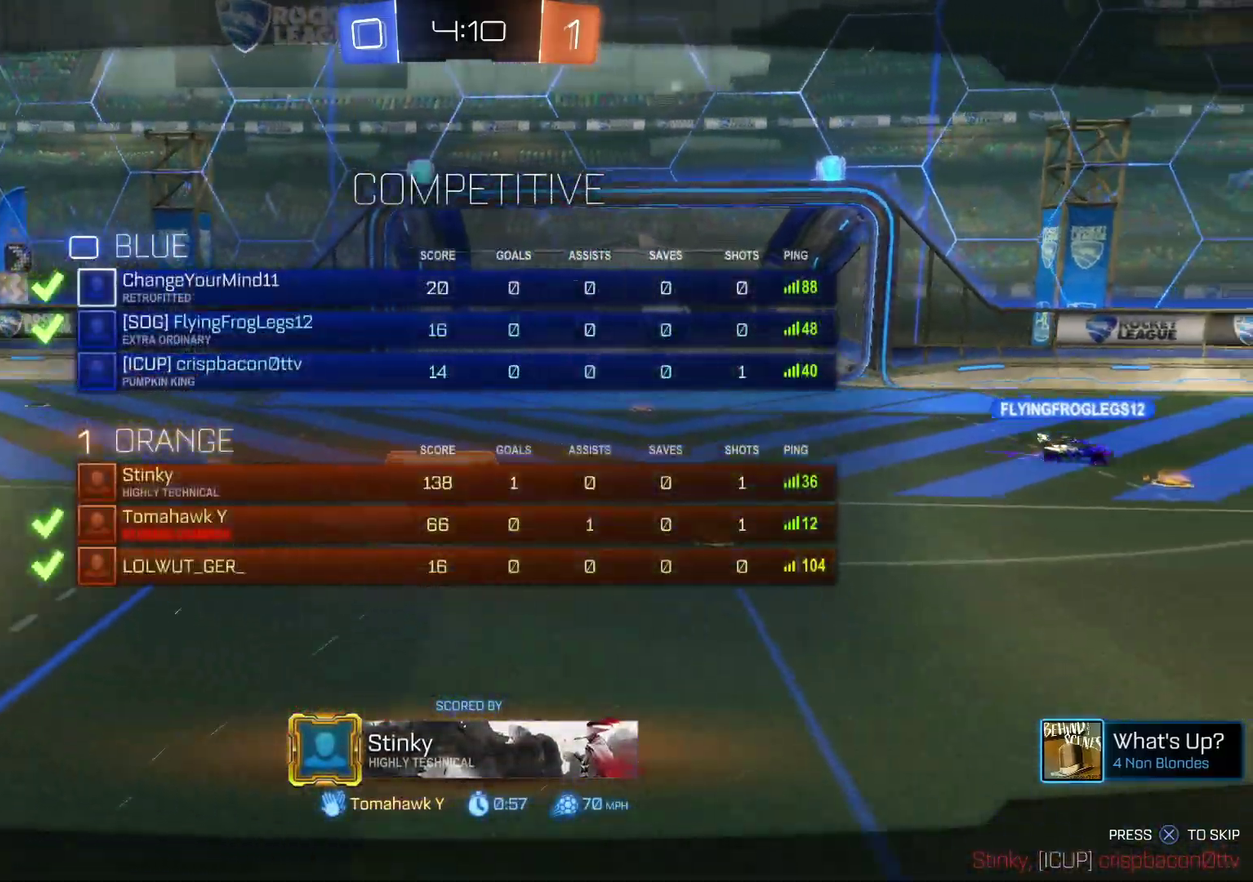
{"buttons": [], "left_stick": "center", "events": [[200, "SELECT", "up"]]}
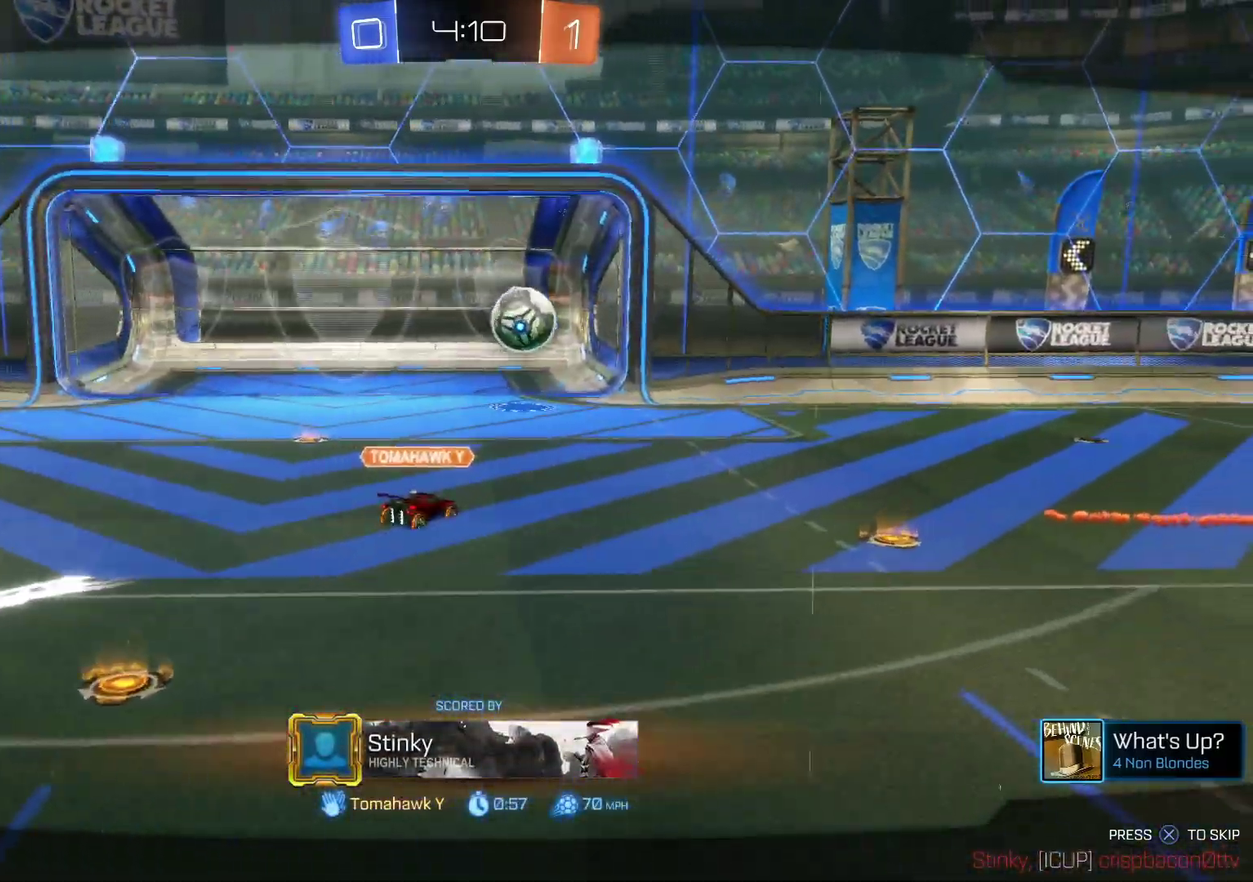
{"buttons": [], "left_stick": "center", "events": []}
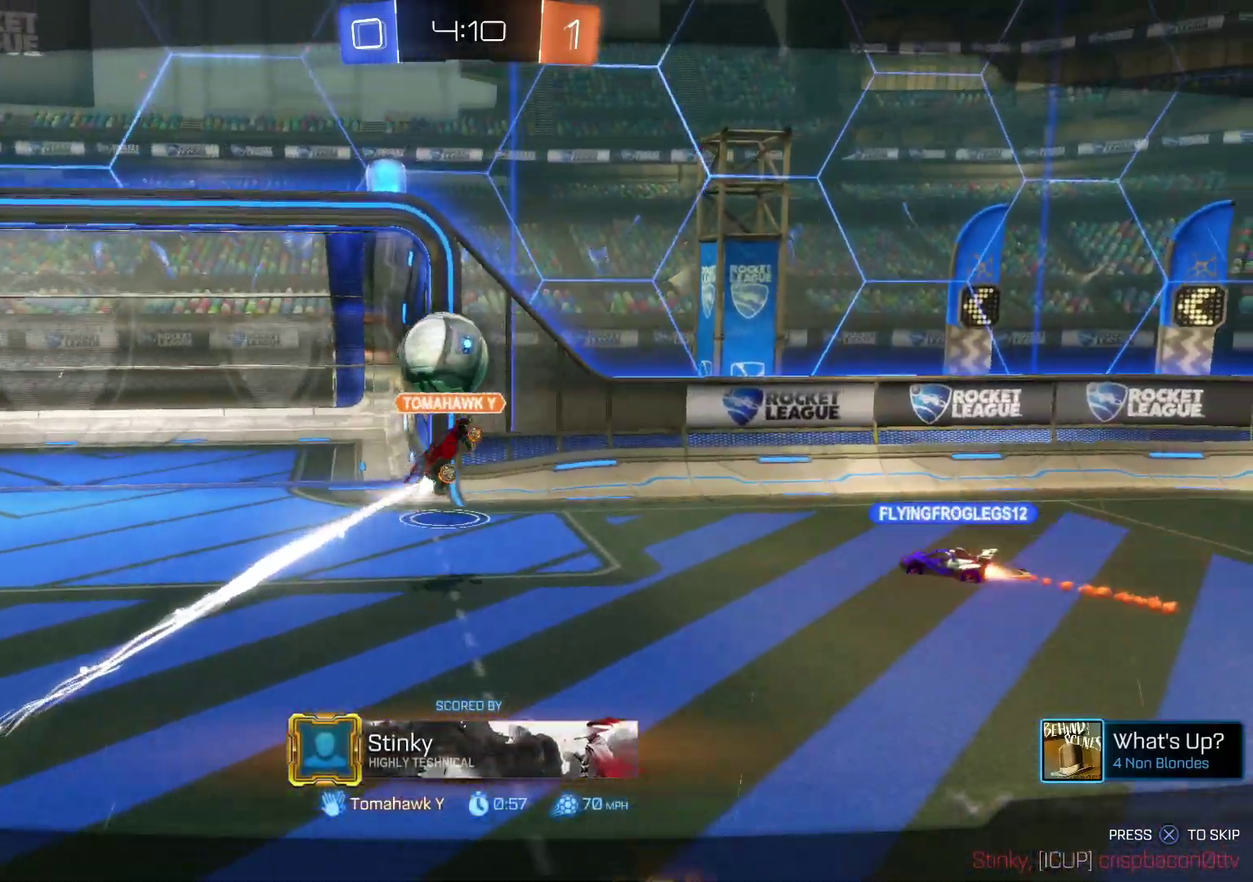
{"buttons": [], "left_stick": "center", "events": []}
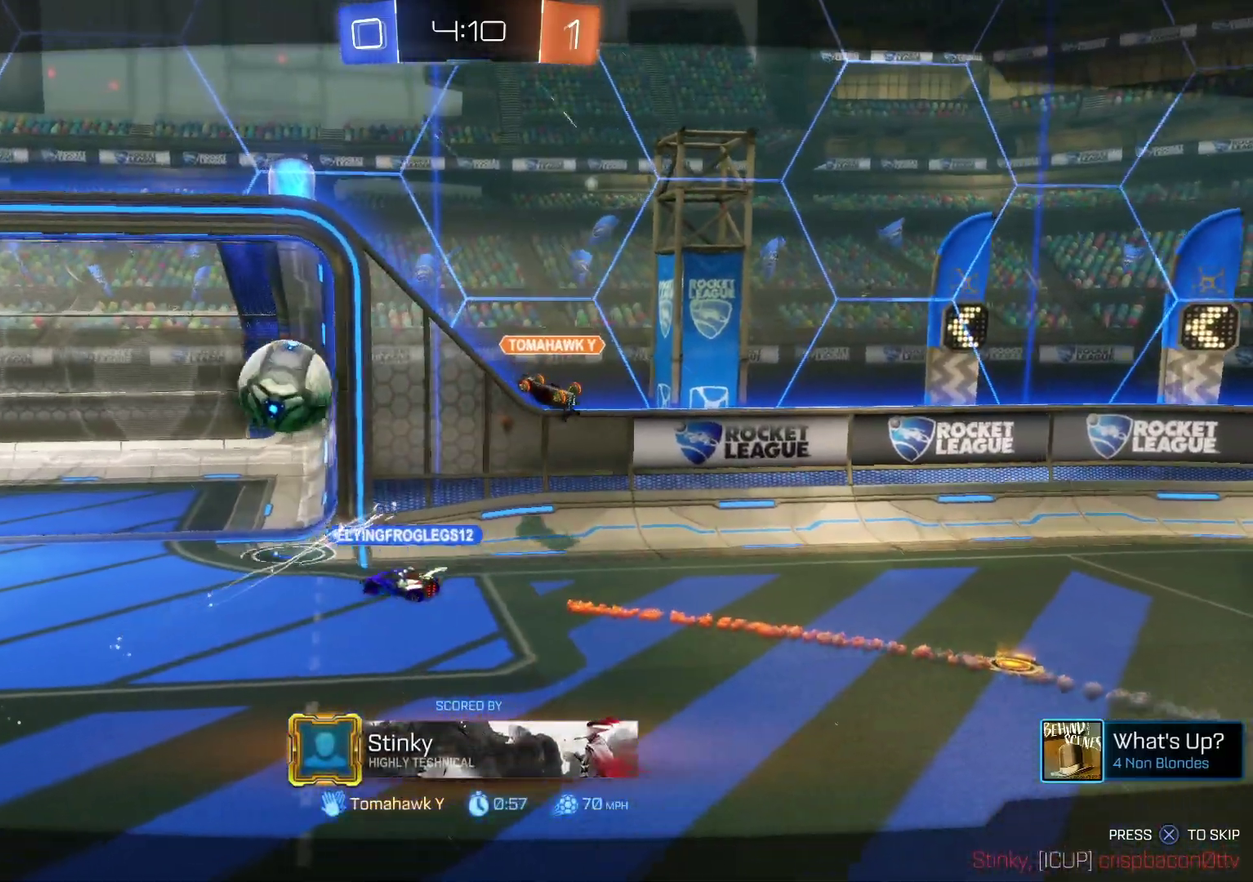
{"buttons": [], "left_stick": "center", "events": []}
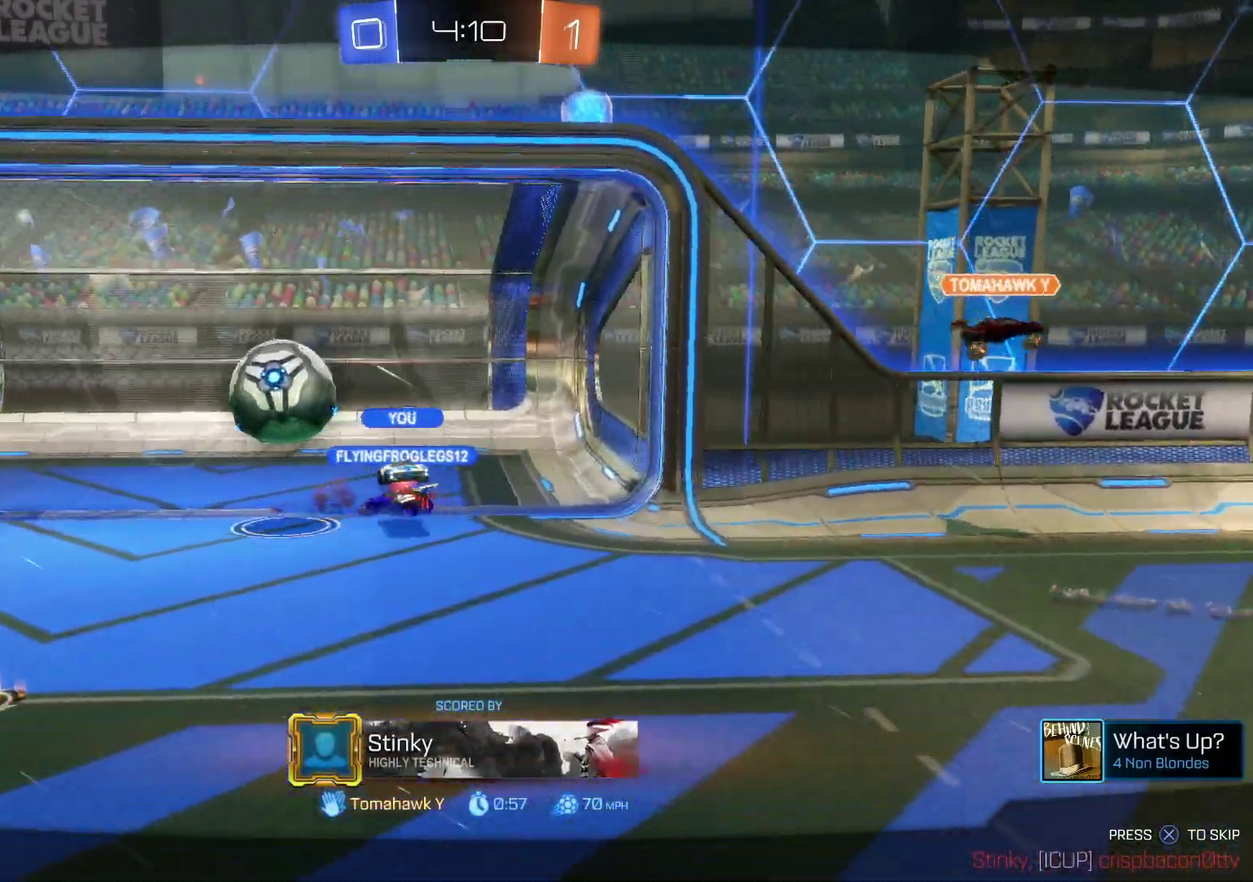
{"buttons": [], "left_stick": "center", "events": []}
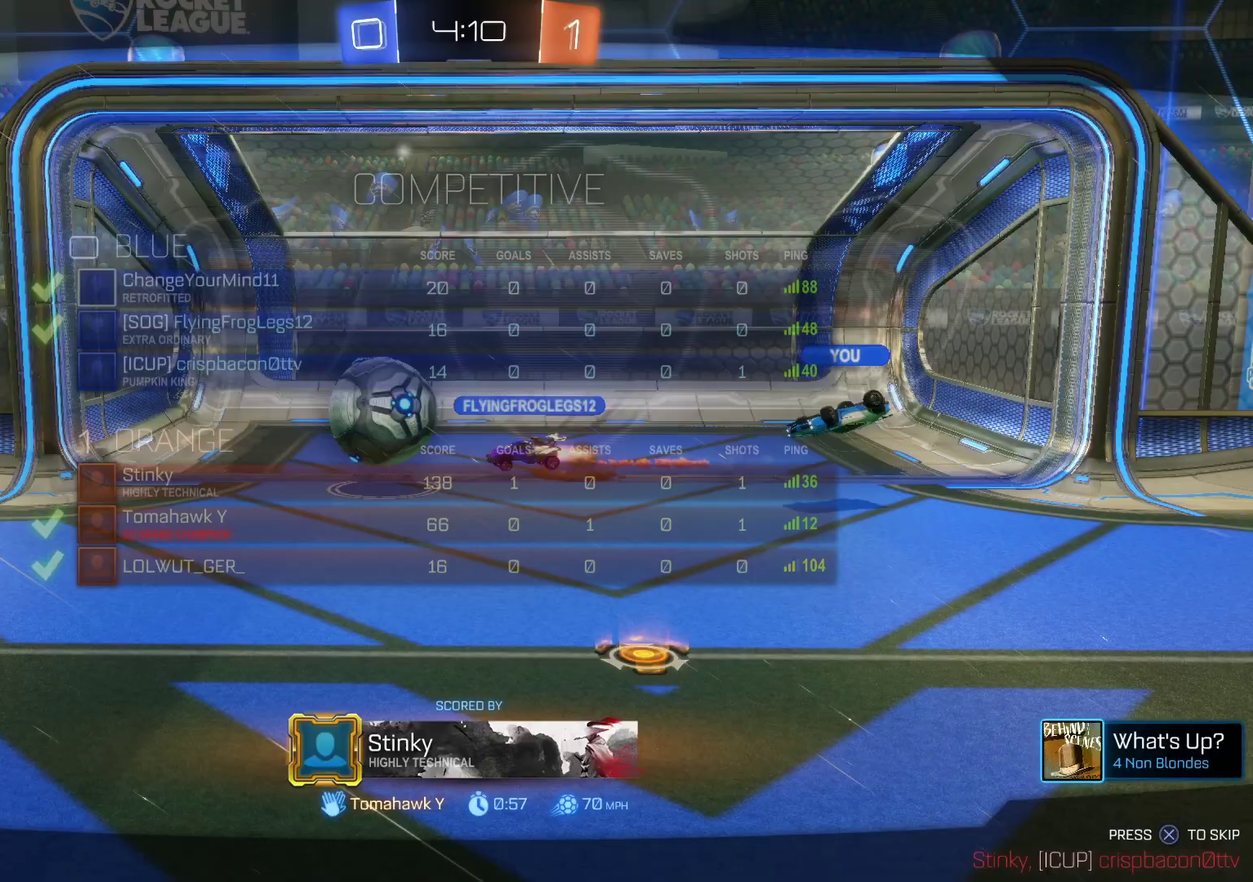
{"buttons": ["SELECT"], "left_stick": "center", "events": [[17, "SELECT", "down"]]}
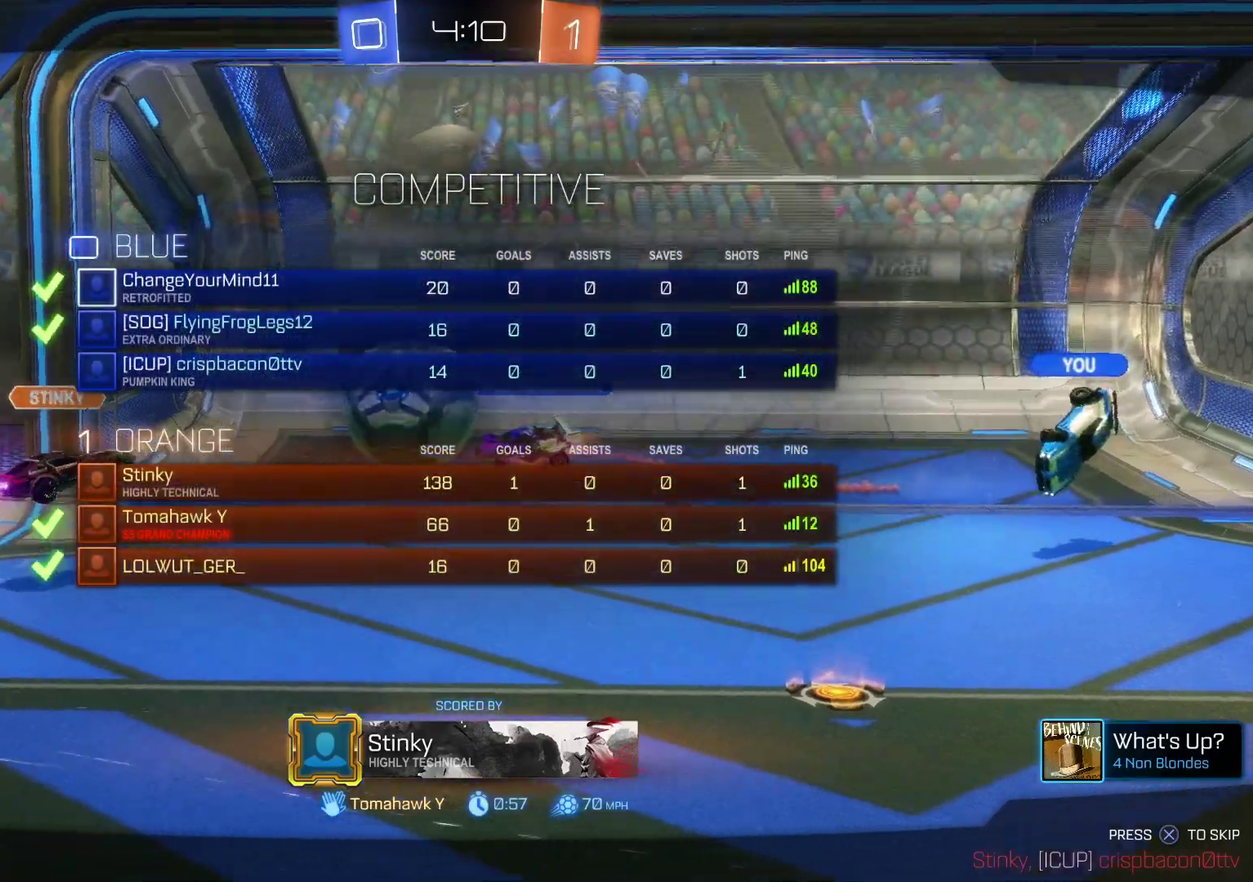
{"buttons": ["SELECT"], "left_stick": "center", "events": []}
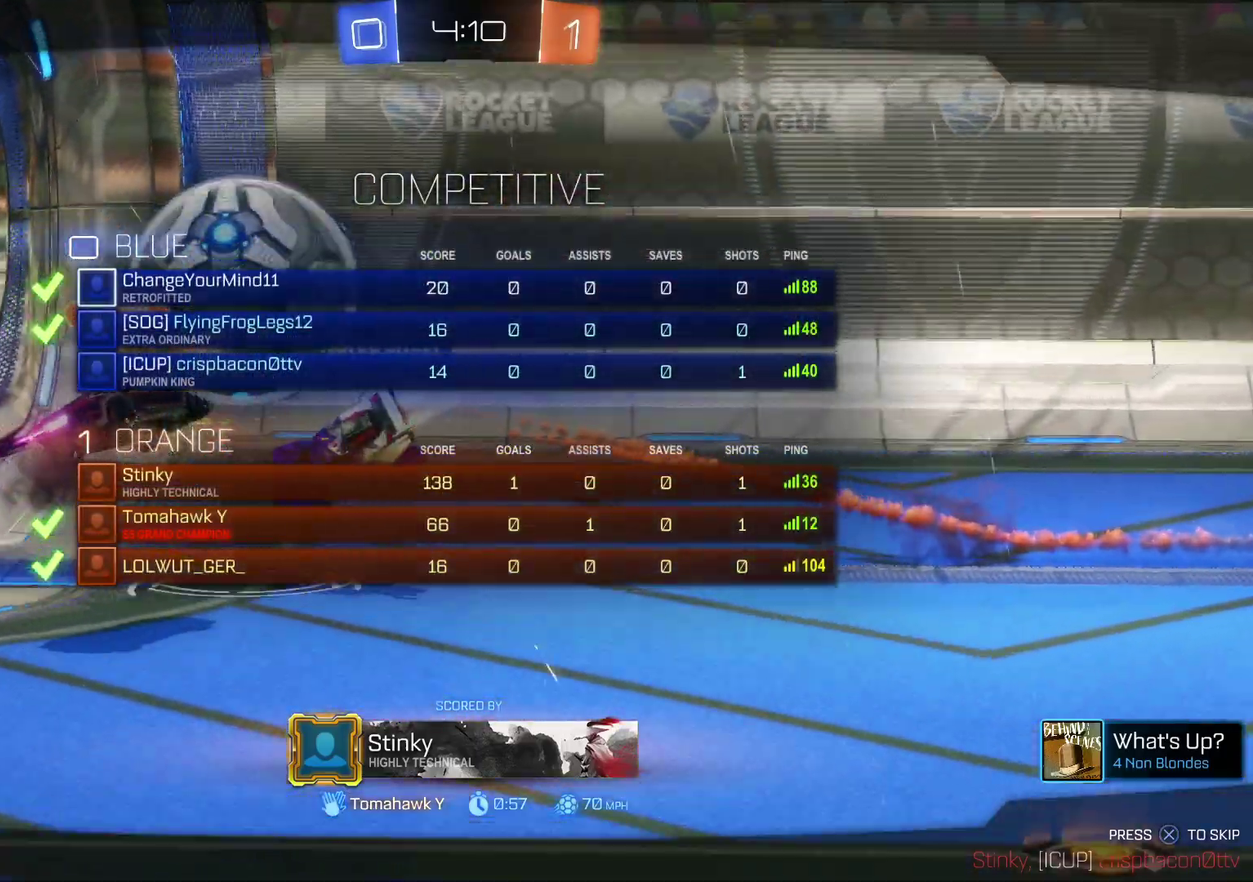
{"buttons": ["SELECT"], "left_stick": "center", "events": []}
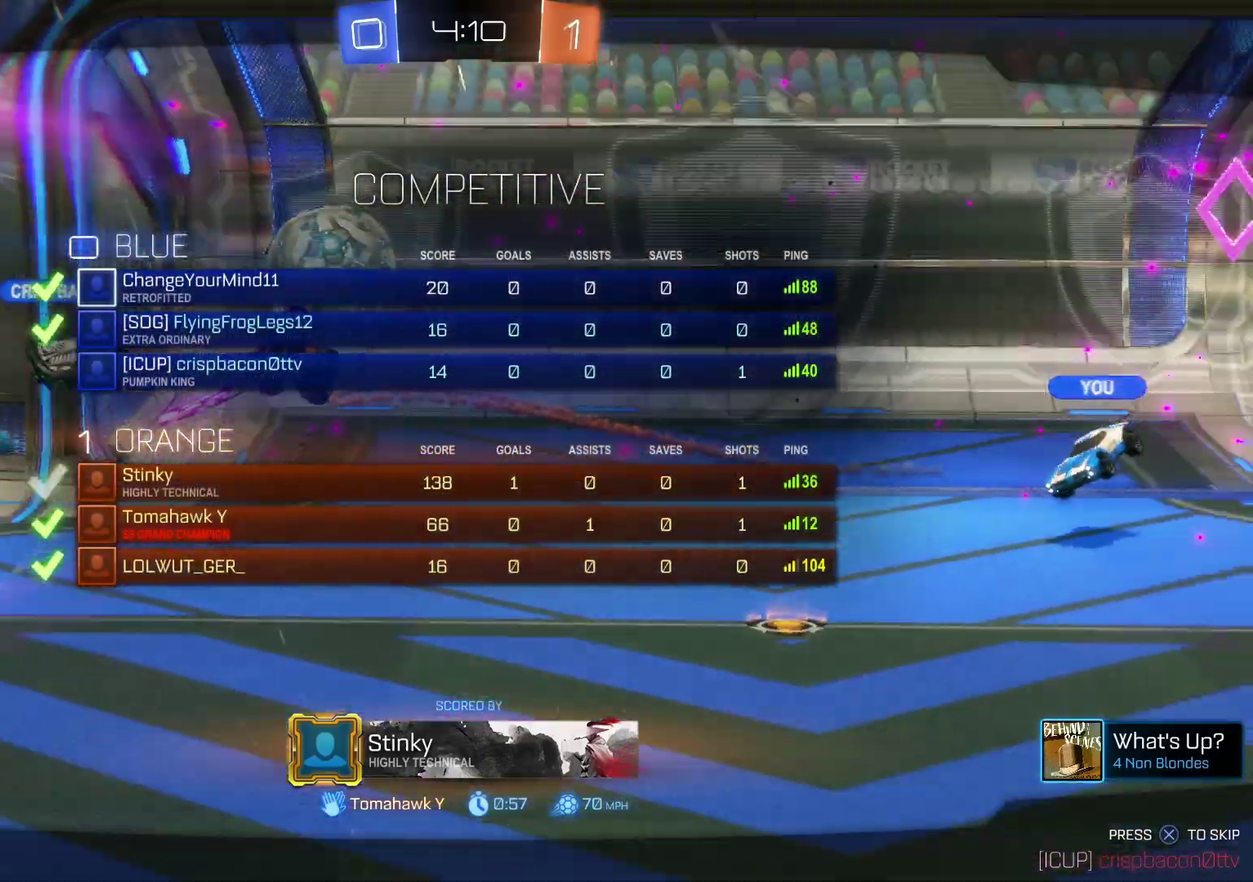
{"buttons": ["SELECT"], "left_stick": "center", "events": []}
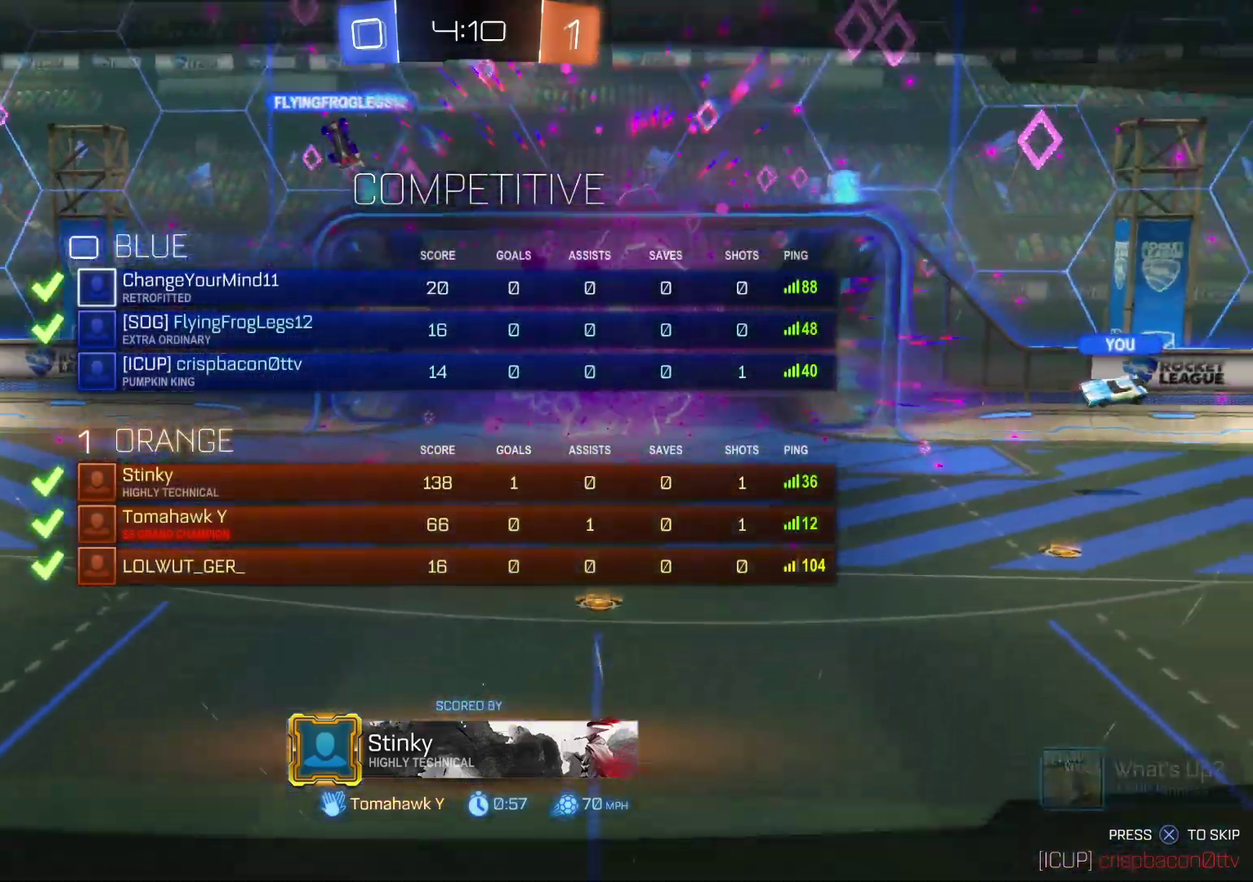
{"buttons": ["SELECT"], "left_stick": "center", "events": []}
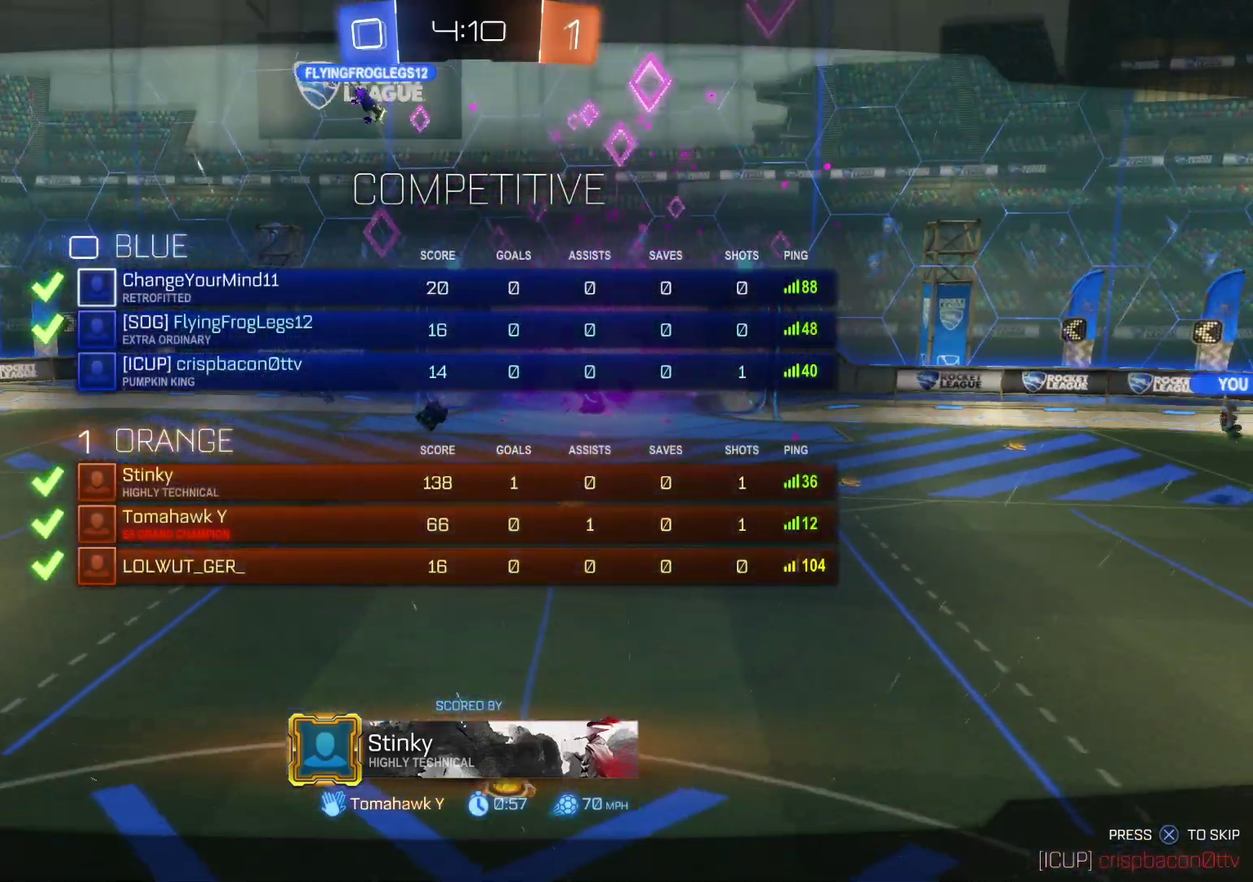
{"buttons": [], "left_stick": "center", "events": [[200, "SELECT", "up"]]}
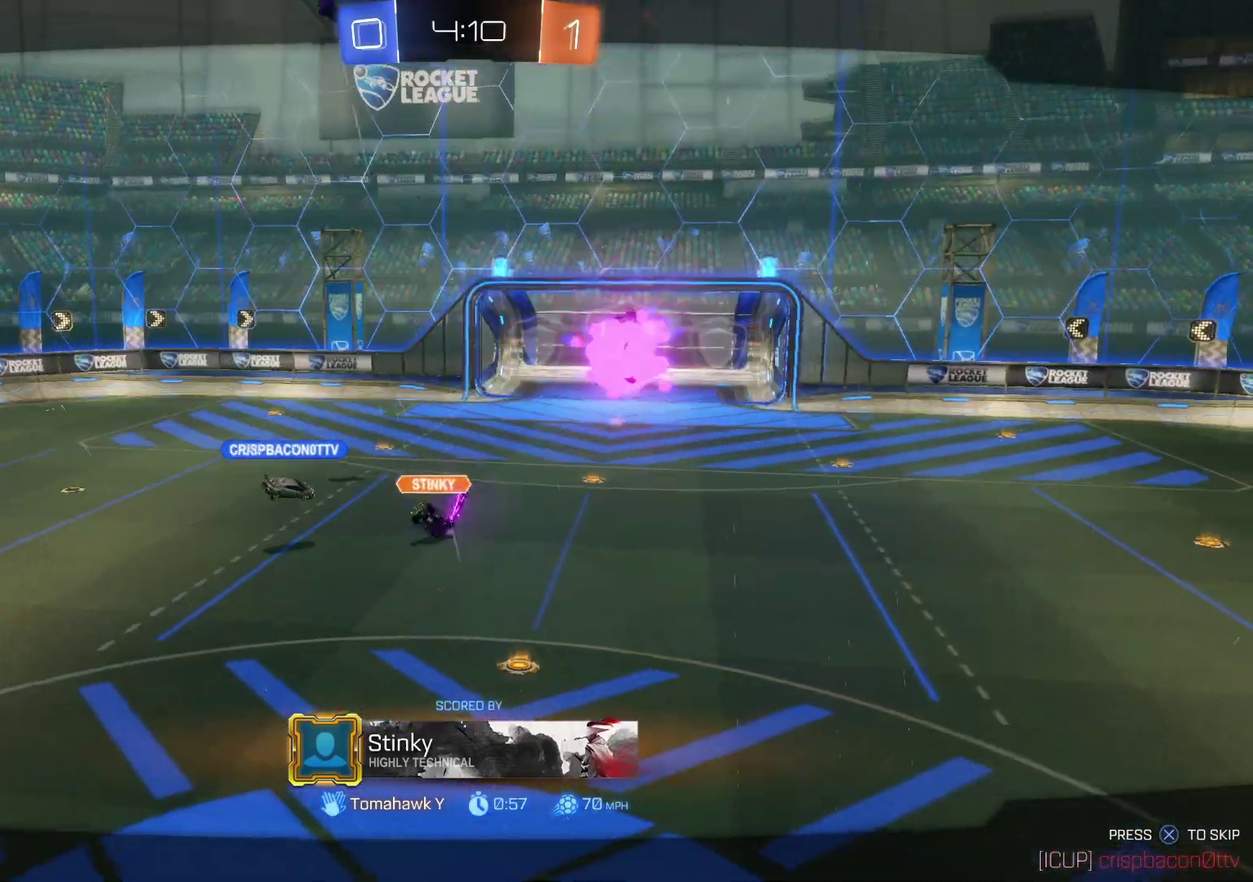
{"buttons": [], "left_stick": "center", "events": []}
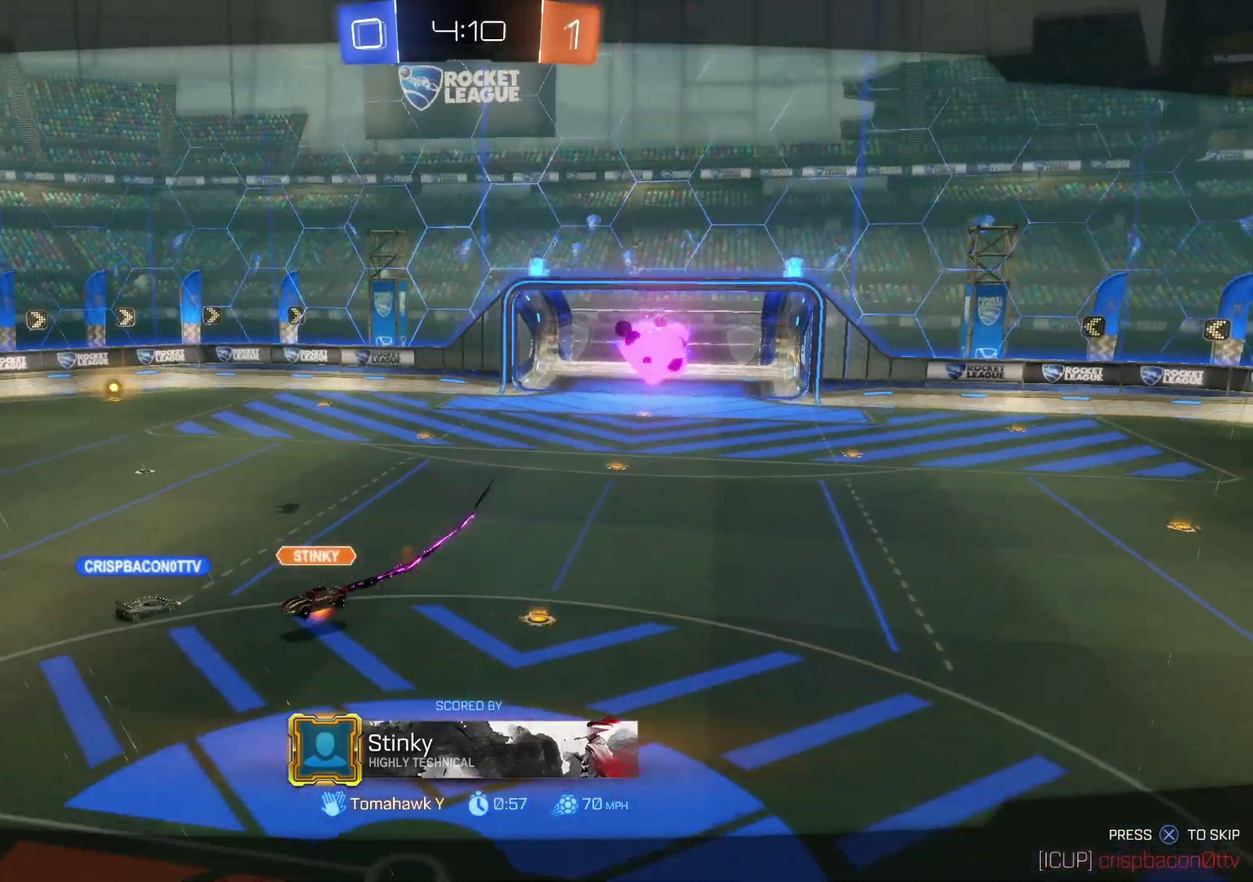
{"buttons": [], "left_stick": "center", "events": []}
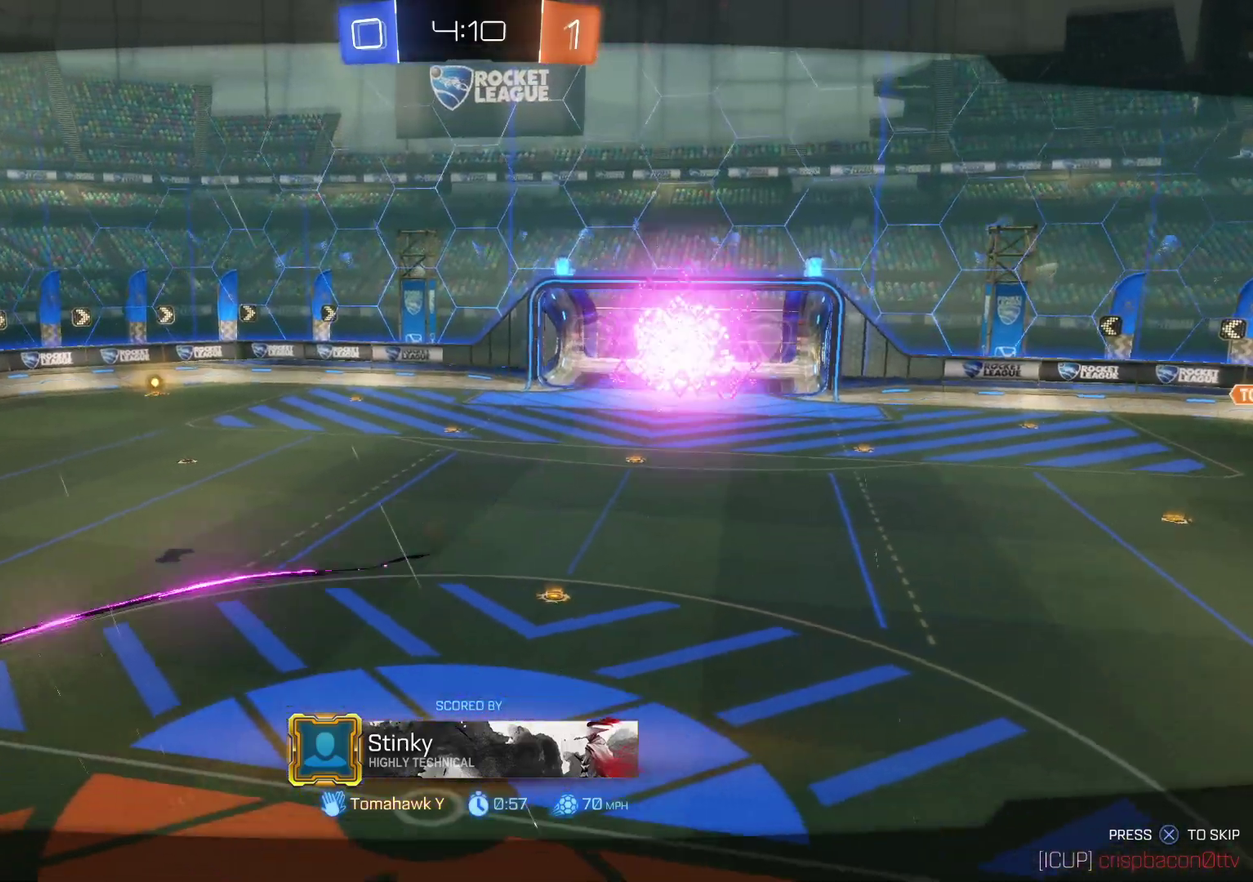
{"buttons": [], "left_stick": "center", "events": []}
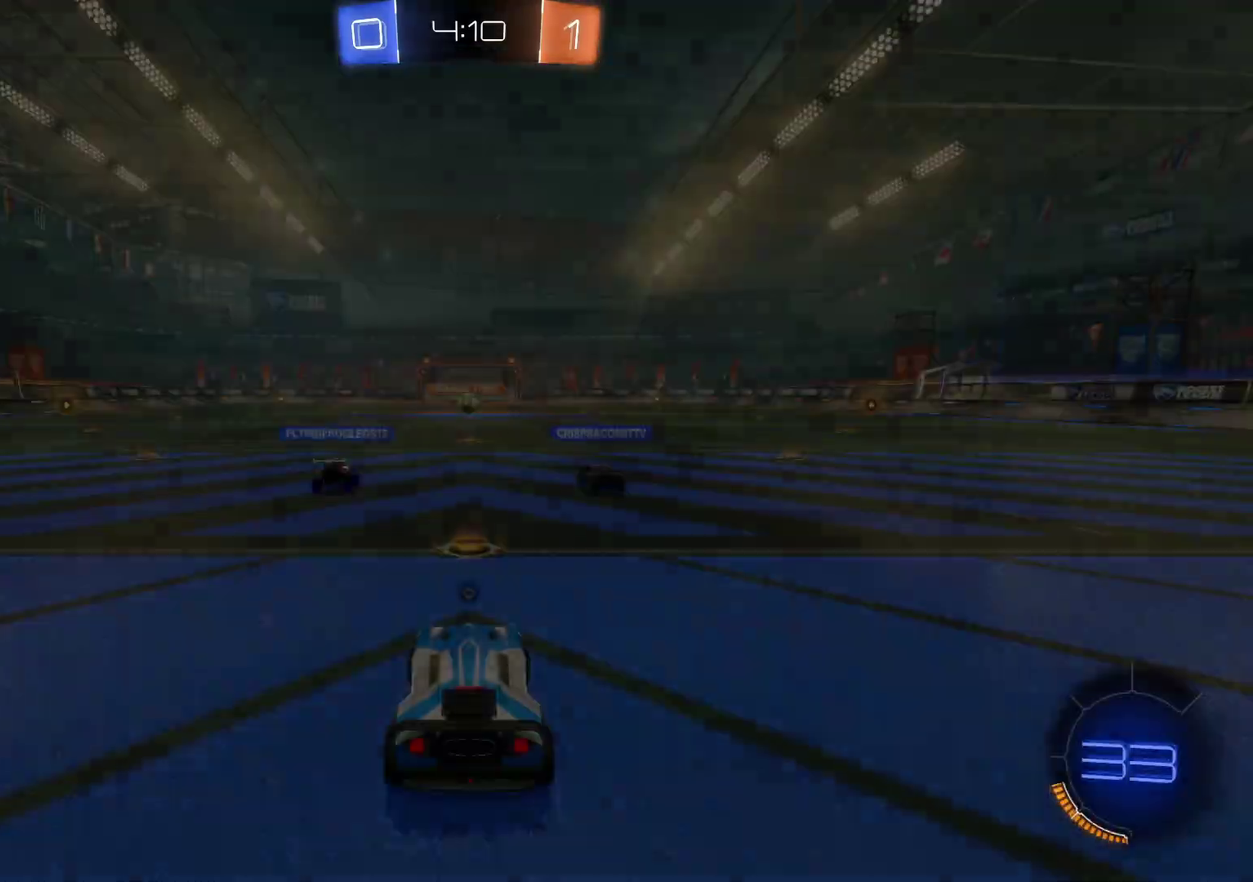
{"buttons": [], "left_stick": "center", "events": []}
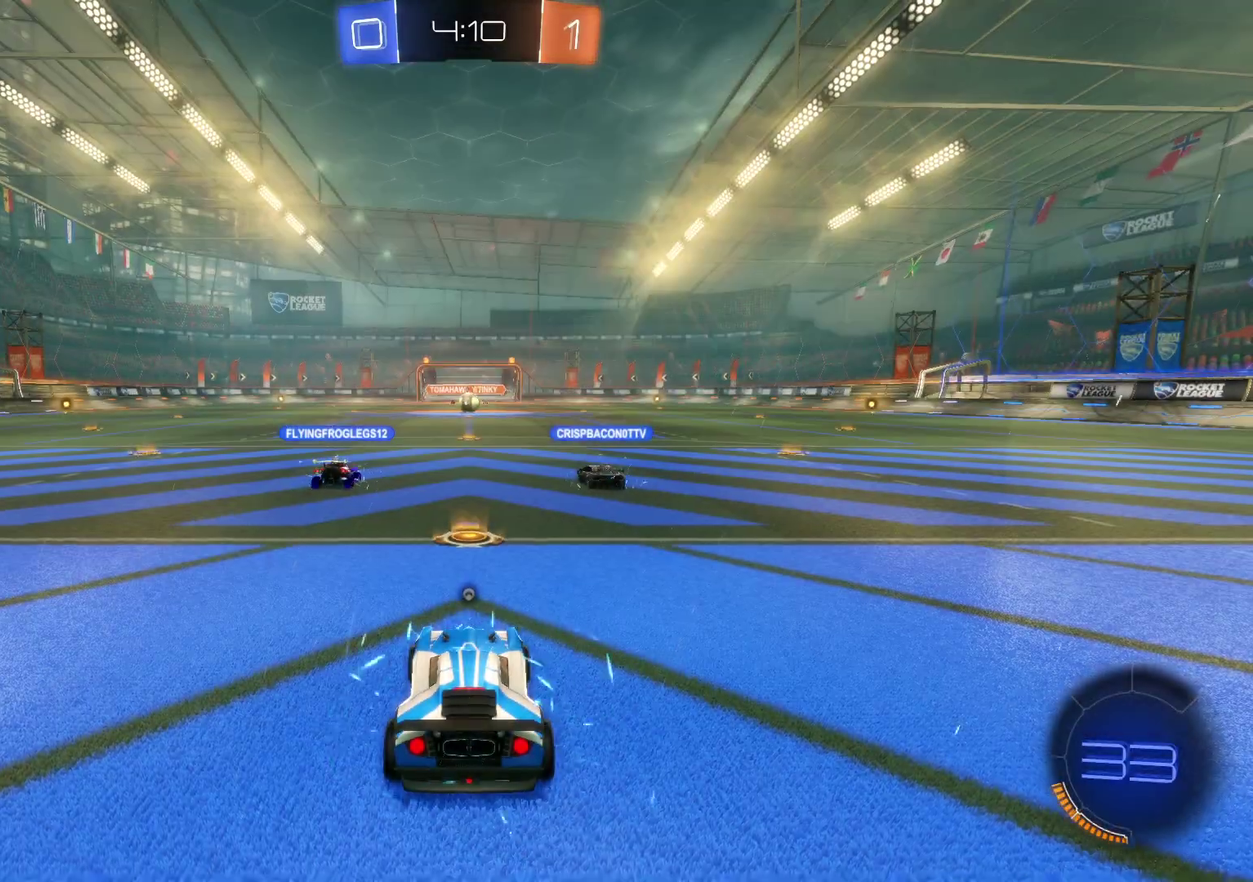
{"buttons": [], "left_stick": "center", "events": []}
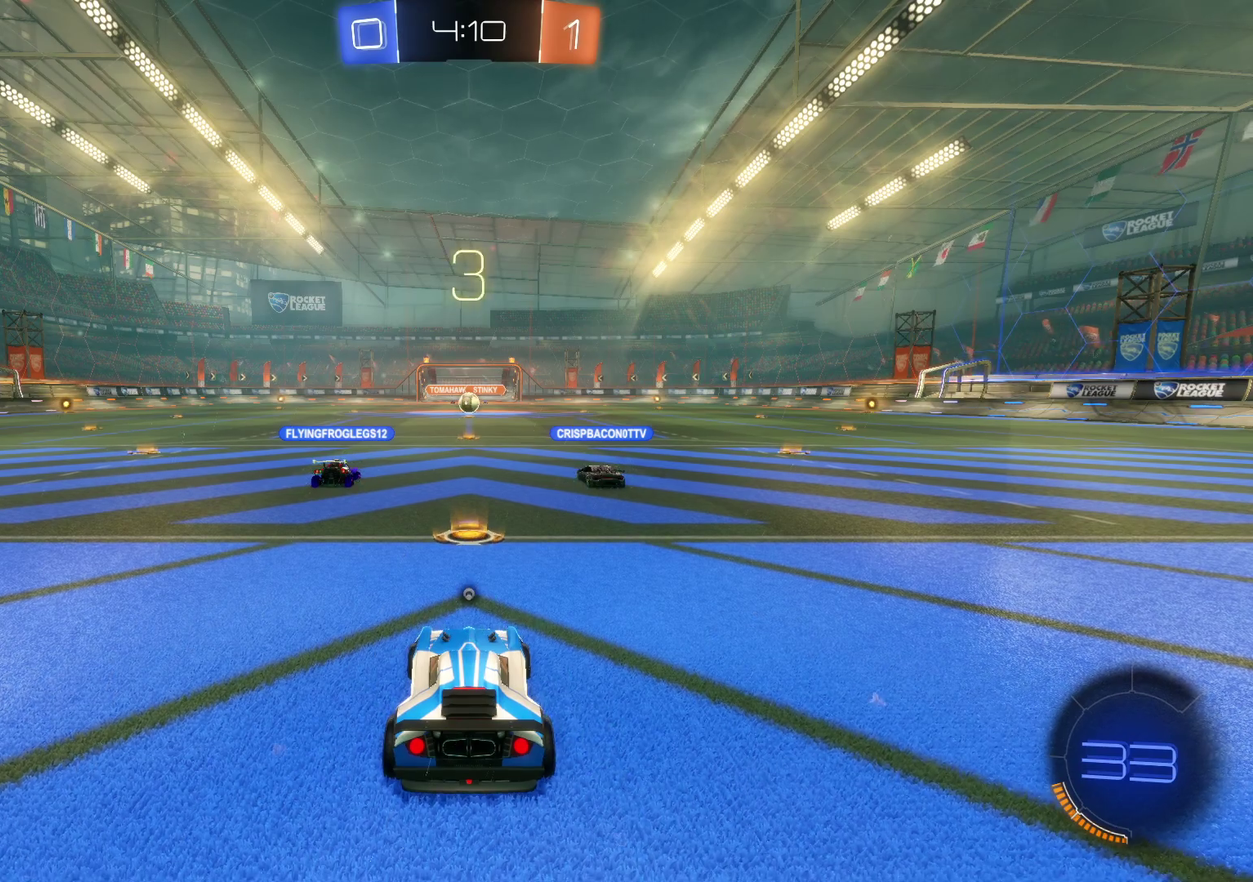
{"buttons": [], "left_stick": "center", "events": []}
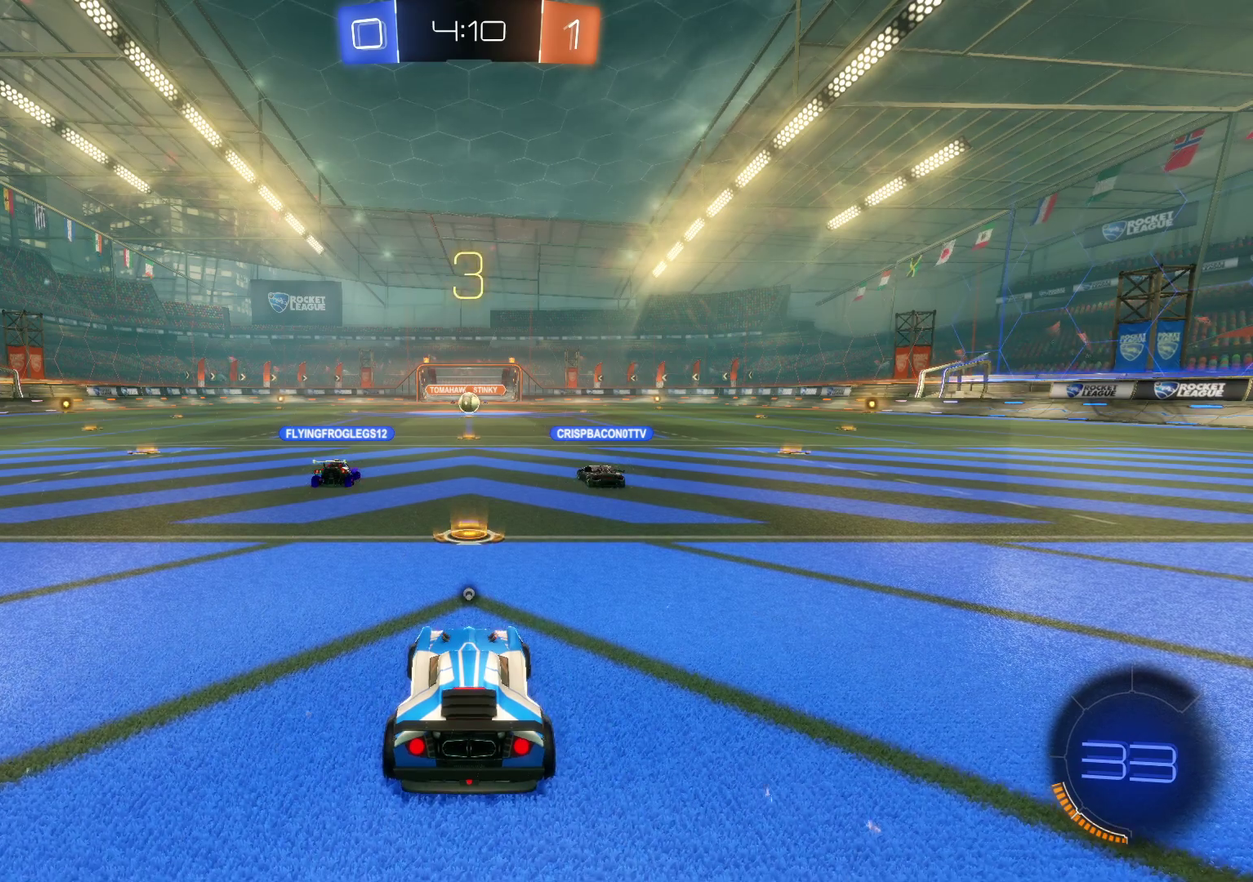
{"buttons": [], "left_stick": "center", "events": []}
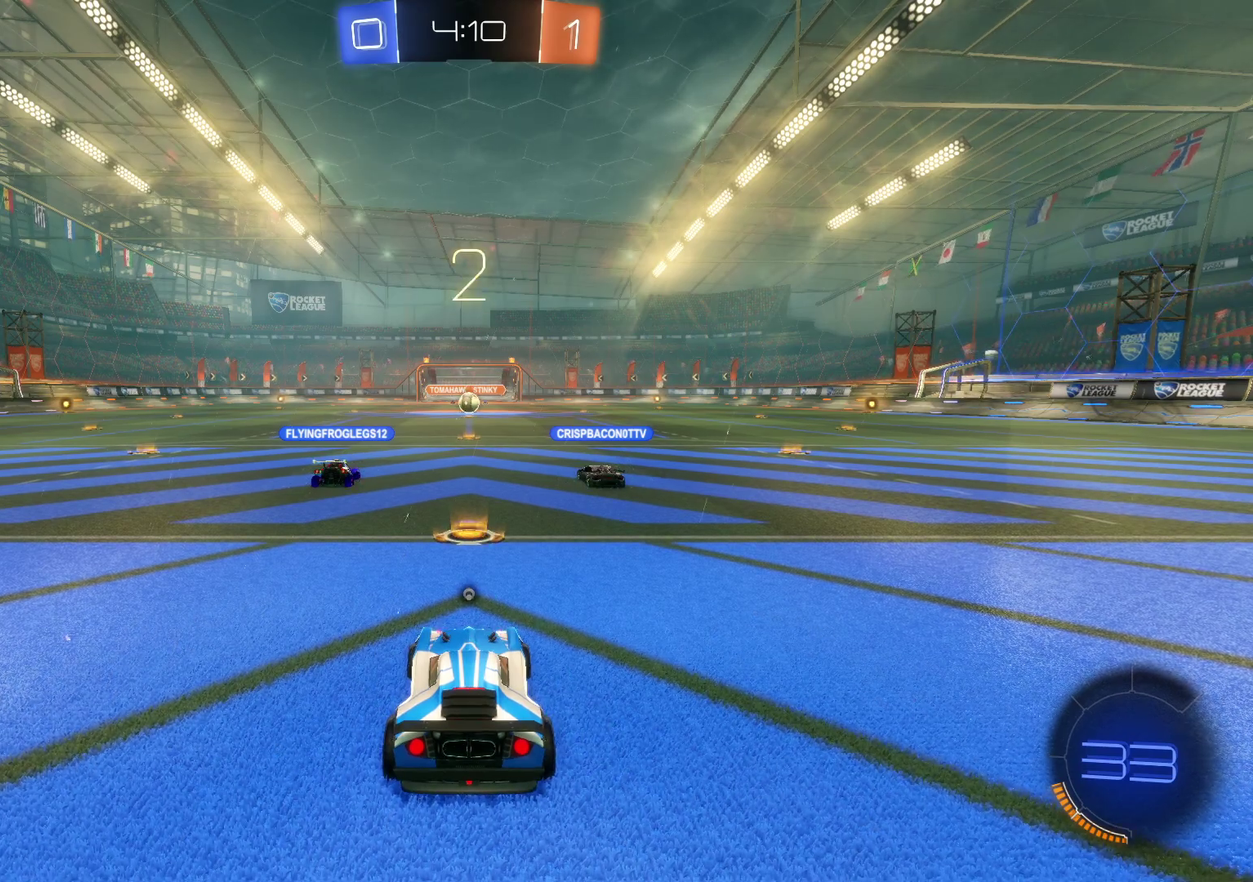
{"buttons": ["R2"], "left_stick": "center", "events": [[433, "R2", "down"]]}
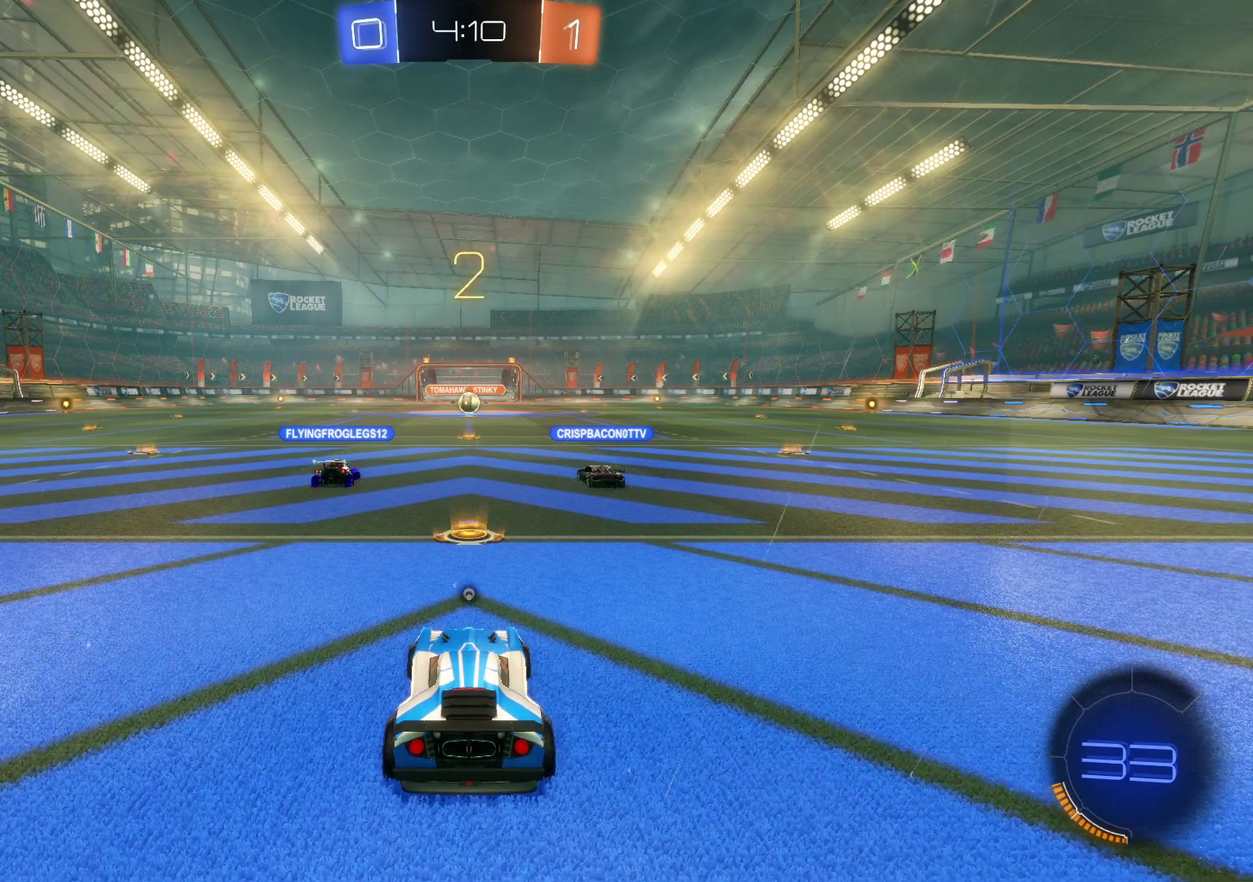
{"buttons": ["R2"], "left_stick": "center", "events": []}
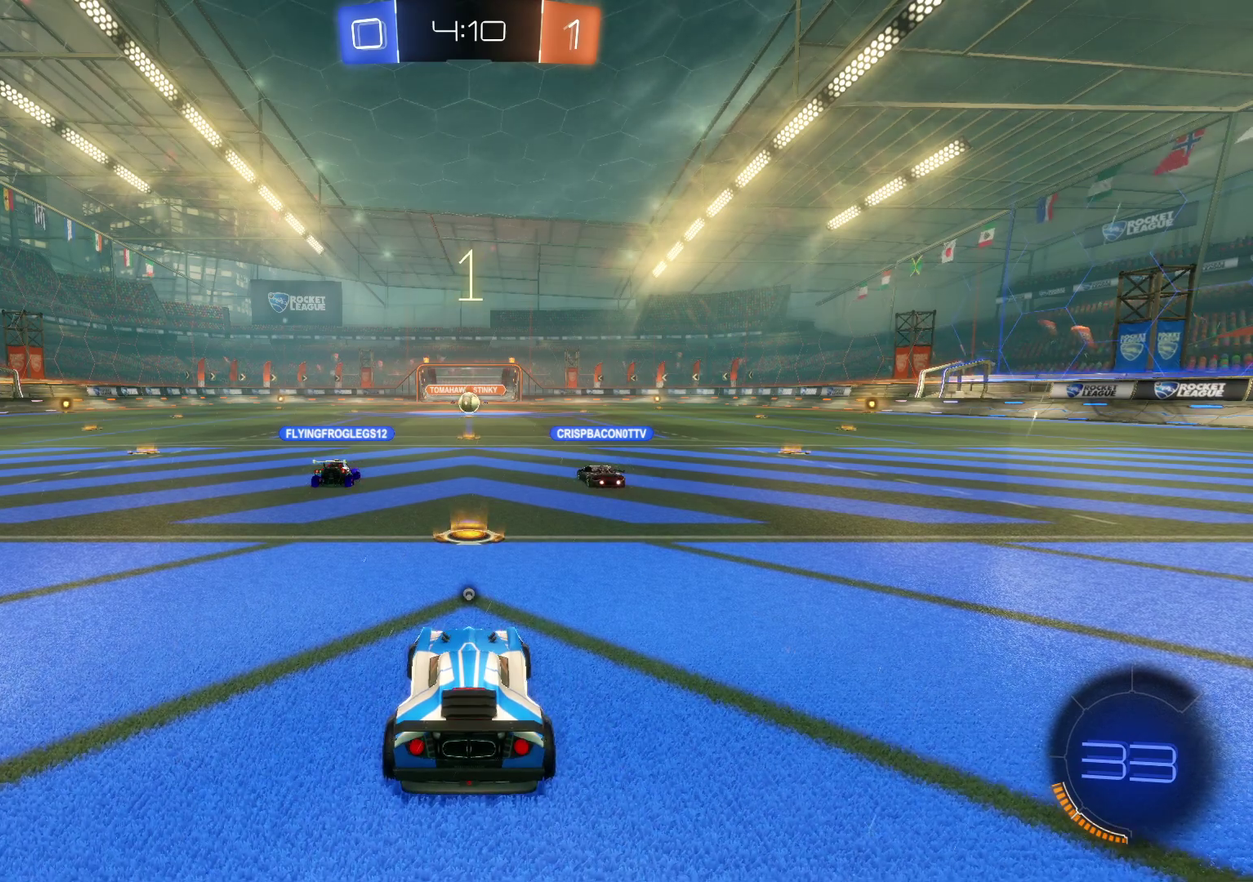
{"buttons": ["R2"], "left_stick": "center", "events": []}
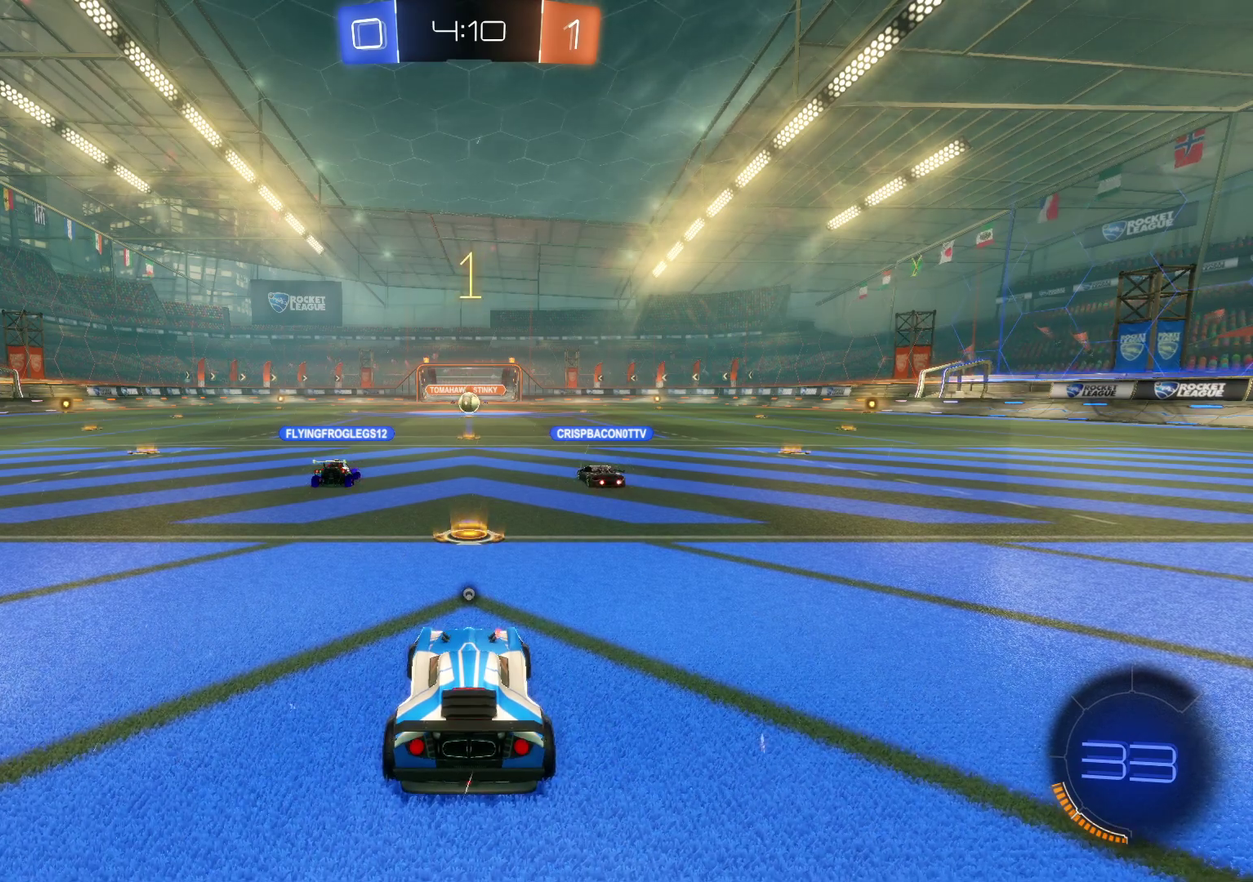
{"buttons": ["CROSS", "R2"], "left_stick": "left", "events": [[300, "left_stick", "left"], [333, "CROSS", "down"]]}
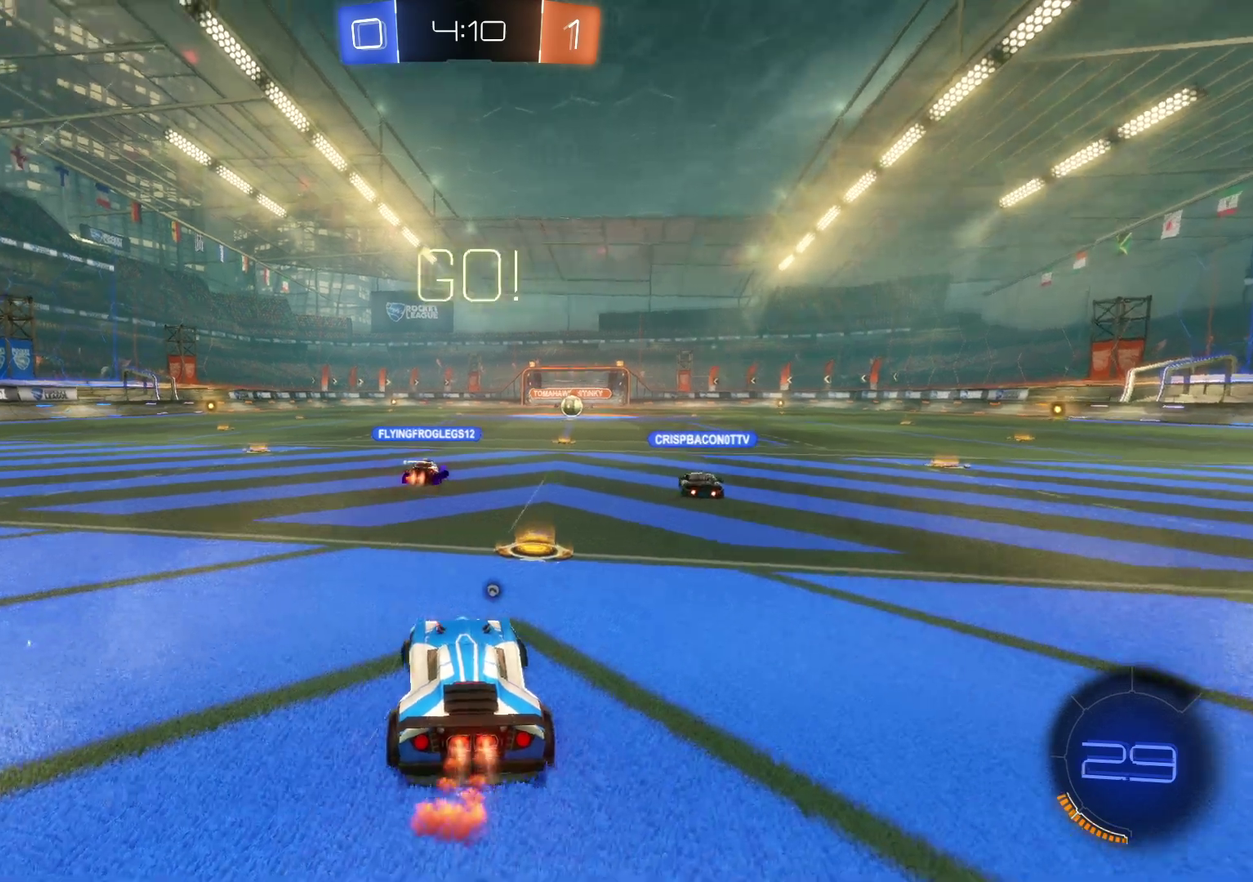
{"buttons": ["CROSS", "SQUARE", "R2"], "left_stick": "down-right", "events": [[467, "left_stick", "down-right"], [483, "SQUARE", "down"]]}
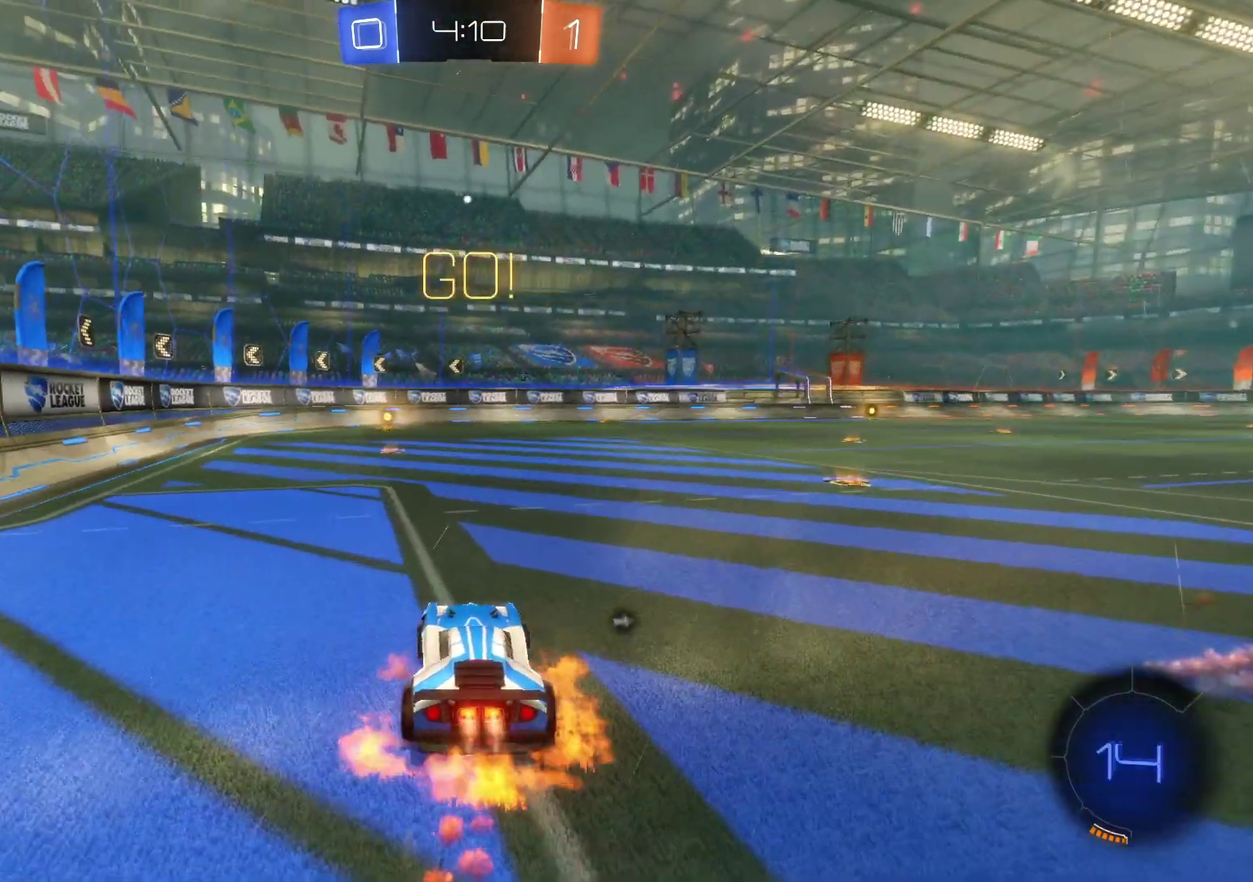
{"buttons": ["CROSS", "R2"], "left_stick": "center", "events": [[83, "SQUARE", "up"], [117, "left_stick", "up"], [200, "SQUARE", "down"], [283, "left_stick", "down-right"], [367, "SQUARE", "up"], [450, "left_stick", "center"]]}
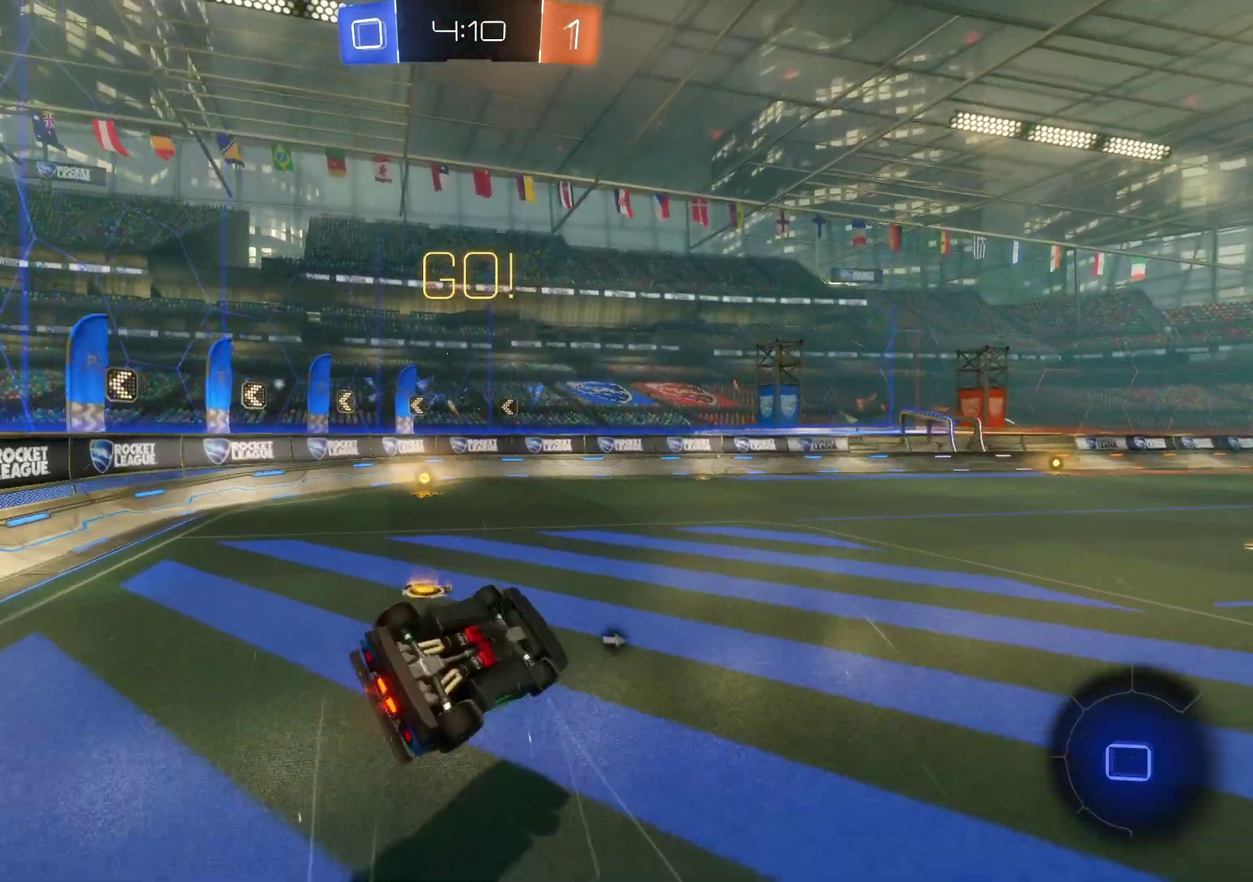
{"buttons": ["R2"], "left_stick": "center", "events": [[67, "CROSS", "up"], [217, "TRIANGLE", "down"], [300, "TRIANGLE", "up"]]}
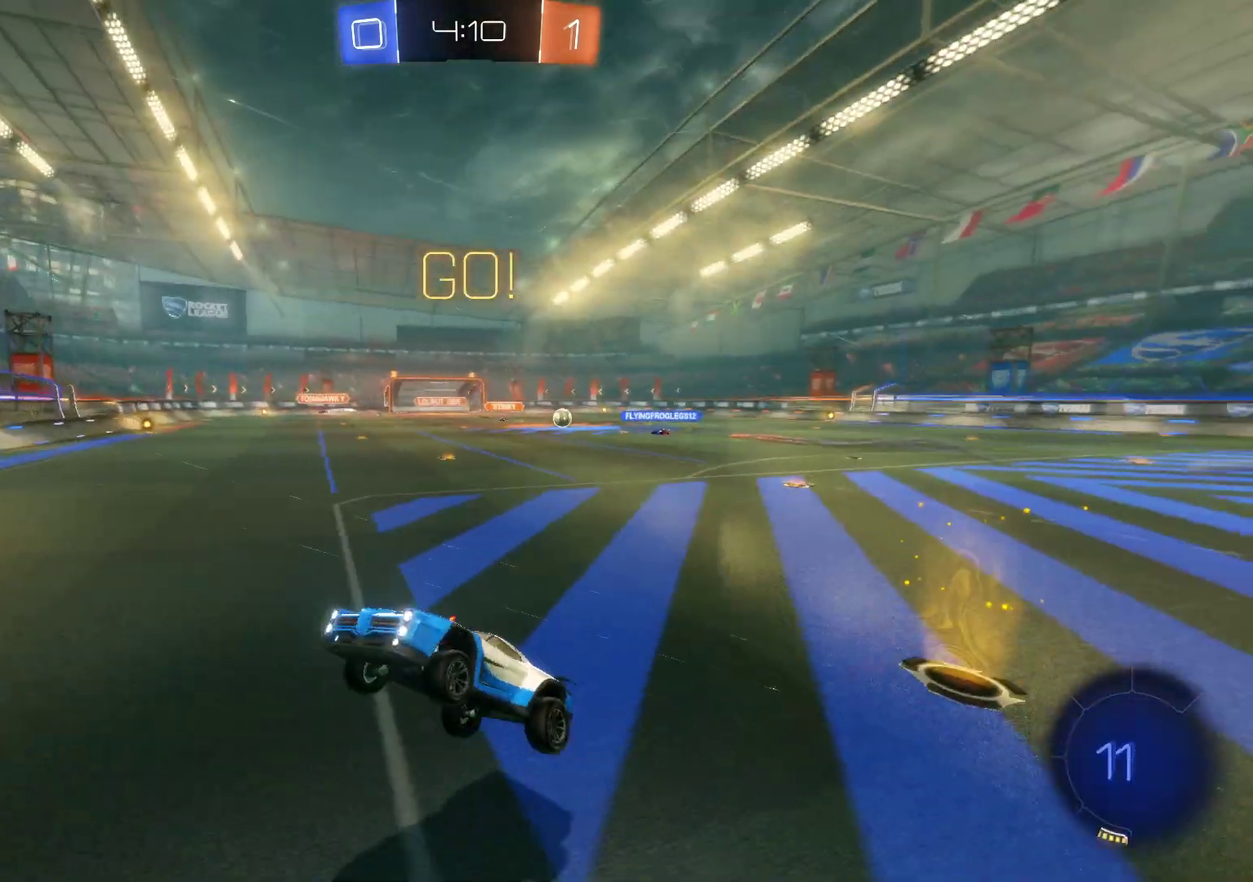
{"buttons": ["R2"], "left_stick": "right", "events": [[17, "left_stick", "right"]]}
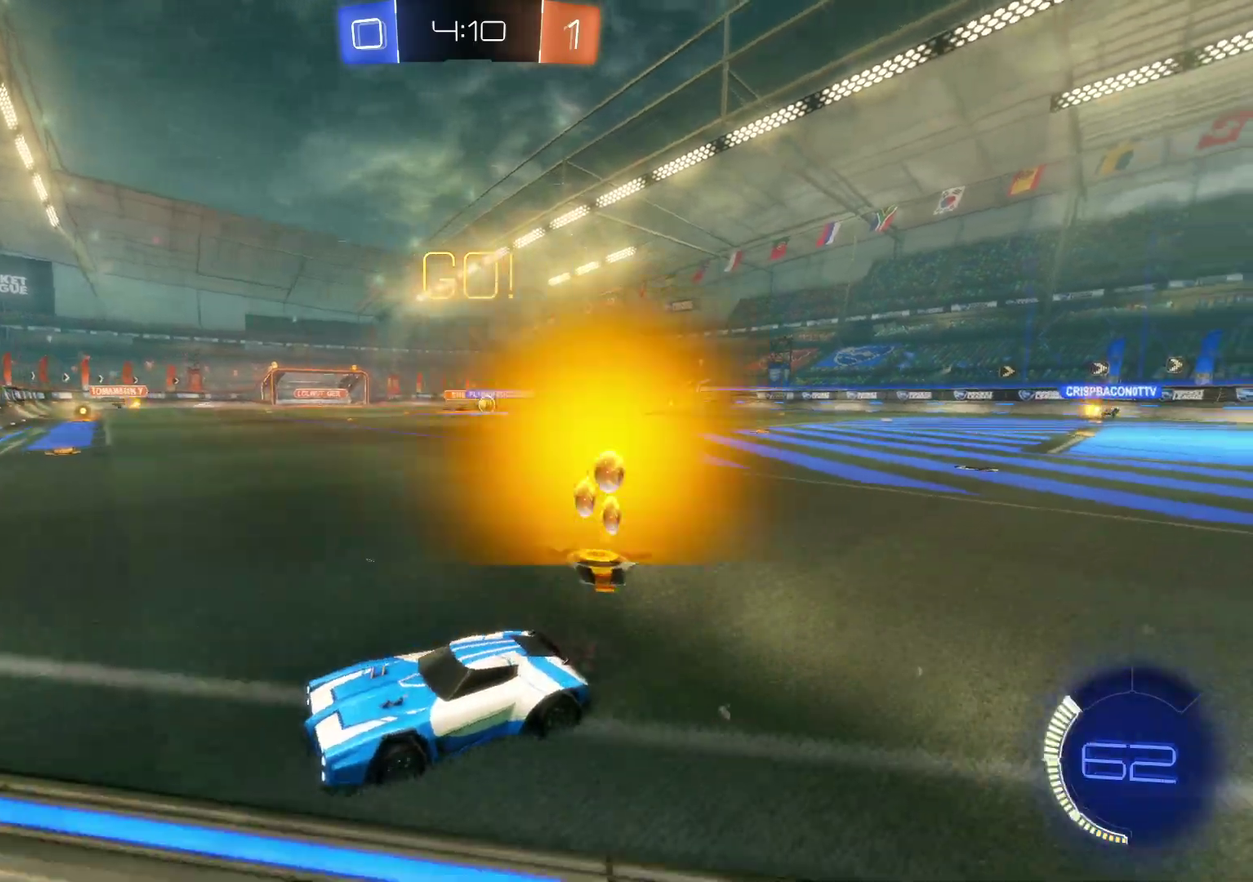
{"buttons": ["R2"], "left_stick": "right", "events": [[167, "CIRCLE", "down"], [317, "CIRCLE", "up"]]}
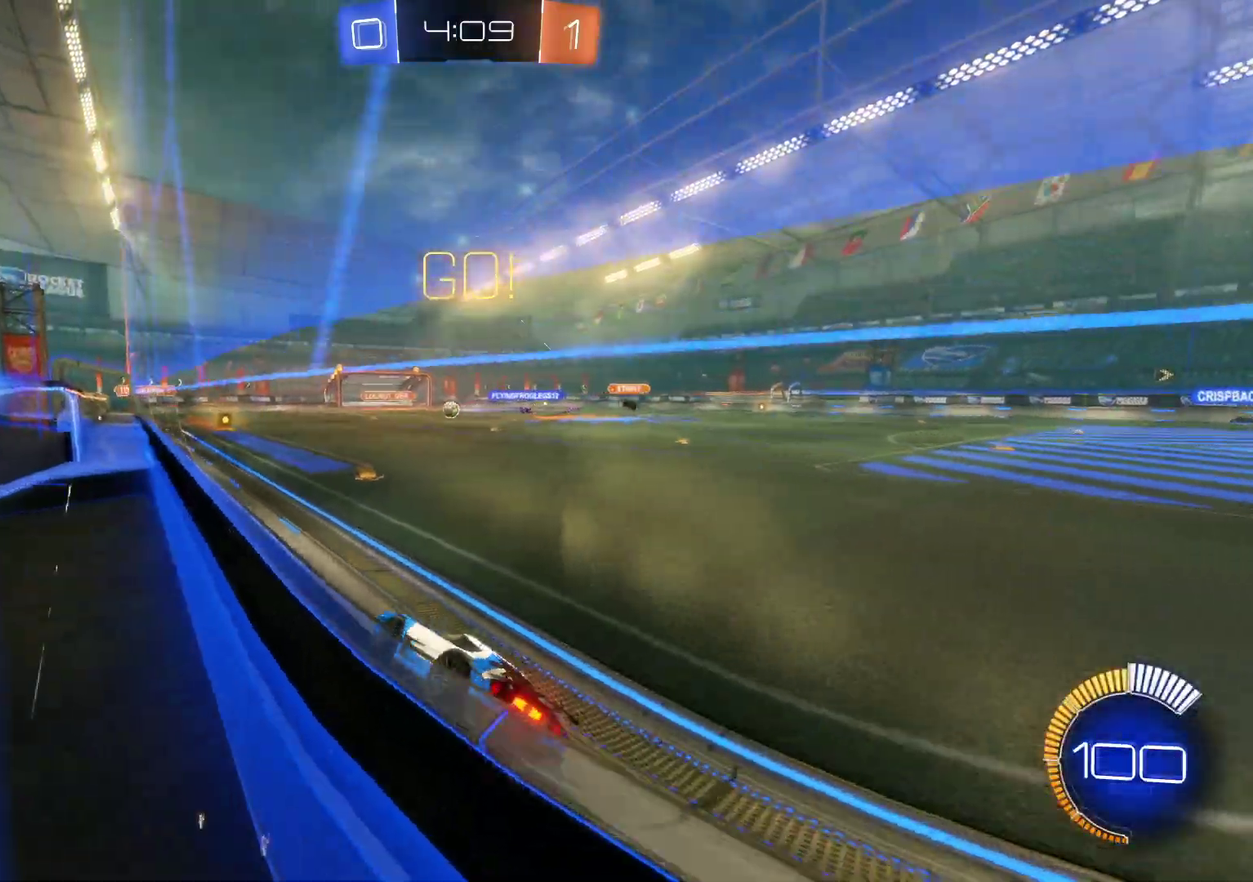
{"buttons": ["R2"], "left_stick": "down-left"}
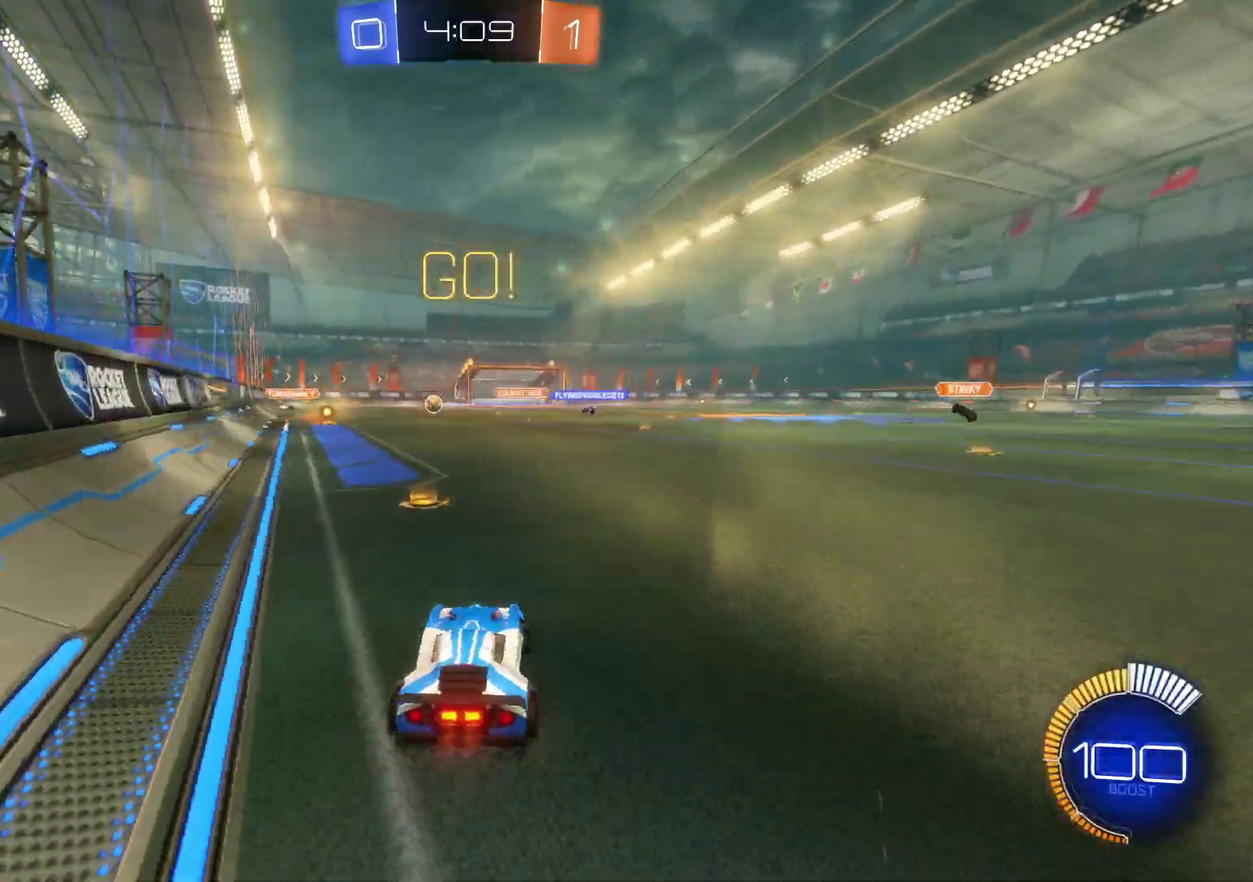
{"buttons": ["R2"], "left_stick": "center"}